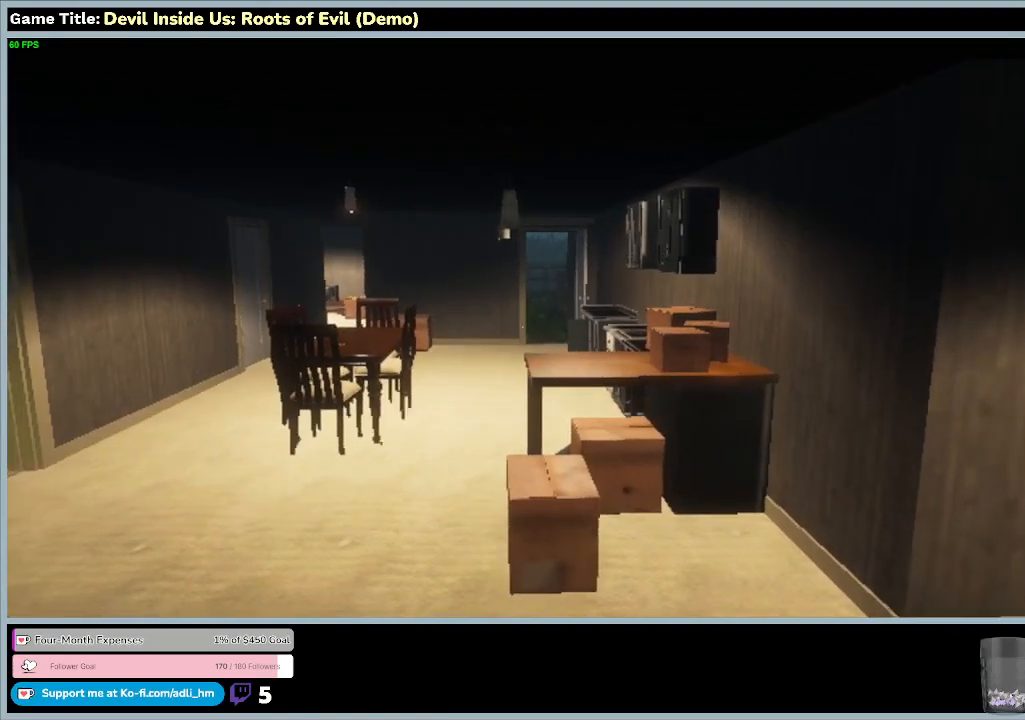
Gameplay with keyboard and mouse; each line is a JSON object with the keys and mouse buttons held at the frame after it. "events" lists presses ("down") and releases ("up") of "0", "1", "2", "3", "4", "5", "6", "7", "8", "9", "a", "alt", "b", "c", "caps_lock", "ctrl", "d", "down", "e", "escape", "f", "f1", "f2", "f3", "f4", "f5", "f6", "f7", "f8", "g", "h", "i", "j", "k", "l", "left", "m", "n", "o", "p", "q", "r", "return", "right", "s", "shift", "space", "t", "tab", "tilde", "u", "up", "v", "w", "x", "y", "z", "mouse_left", "mouse_wheel" and "mouse_right" between this image and that frame as [ms after this image, input, new state], when the widget could be followed in between. "mouse_left", "mouse_wheel", "mouse_right" = the "left", "wheel", "right" buttons of the "mouse" list. No other keys are recorded. "wheel" means that the mouse wheel is clicked or scrolled. Mouse movement is not recorded.
{"keys": ["escape"], "mouse": [], "events": [[367, "escape", "down"]]}
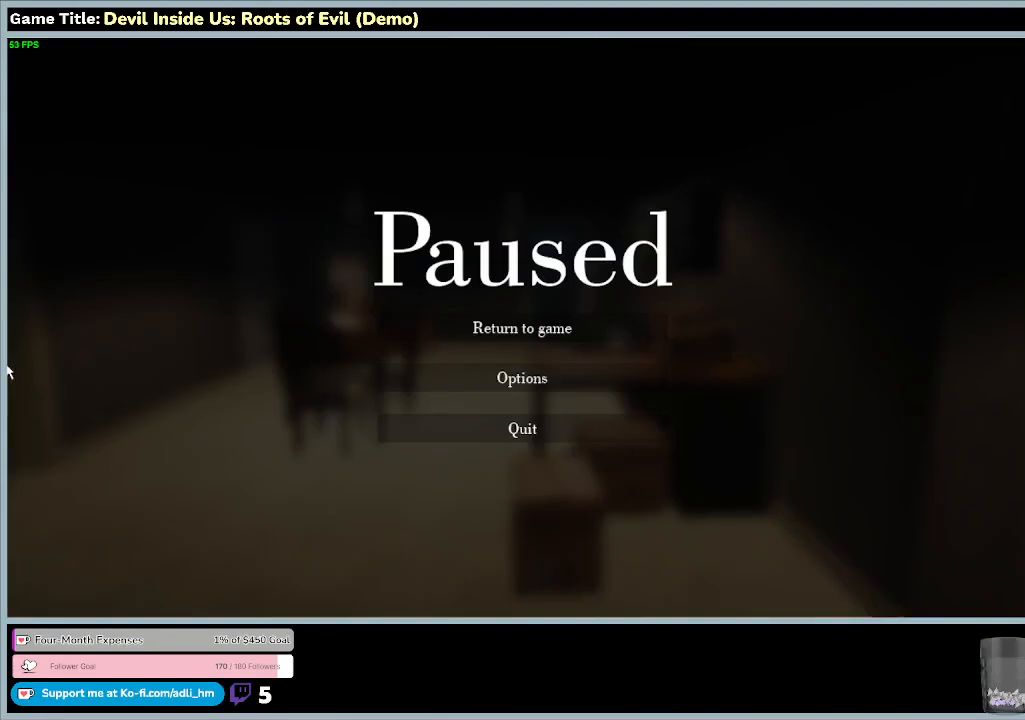
{"keys": [], "mouse": [], "events": [[267, "escape", "up"]]}
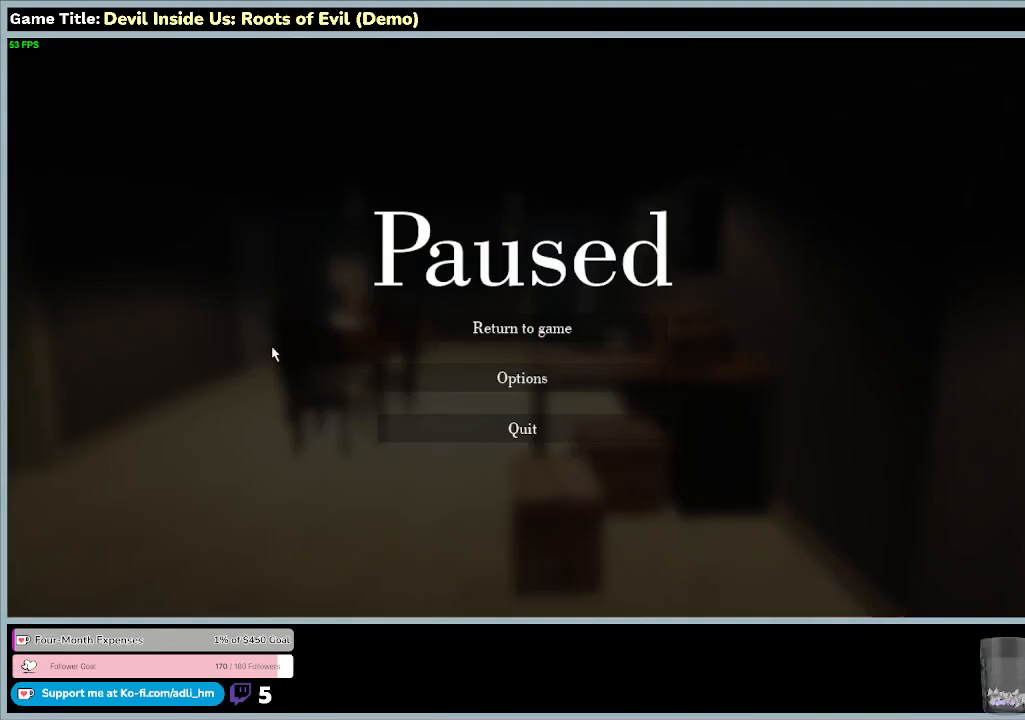
{"keys": [], "mouse": [], "events": []}
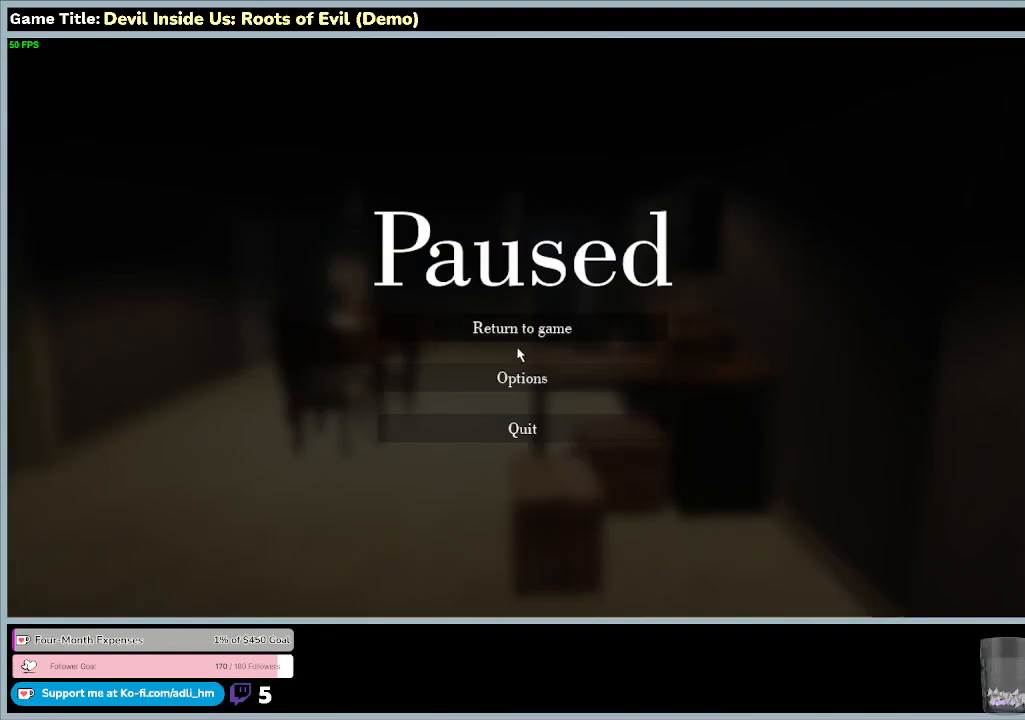
{"keys": [], "mouse": ["left"], "events": [[300, "mouse_left", "down"]]}
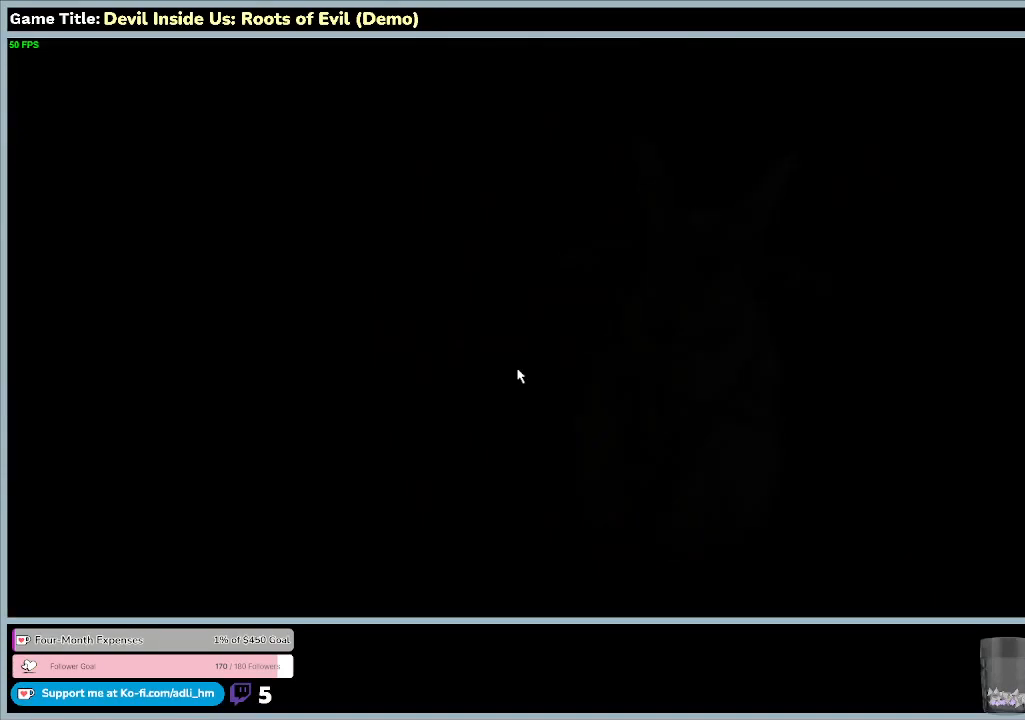
{"keys": [], "mouse": [], "events": [[133, "mouse_left", "up"]]}
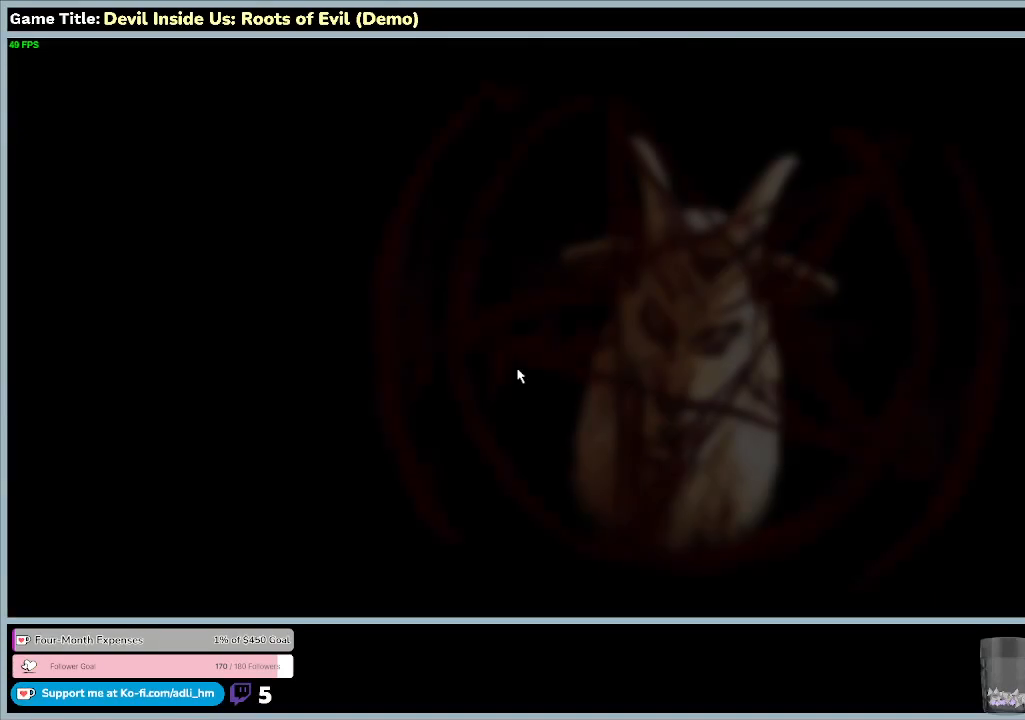
{"keys": [], "mouse": [], "events": []}
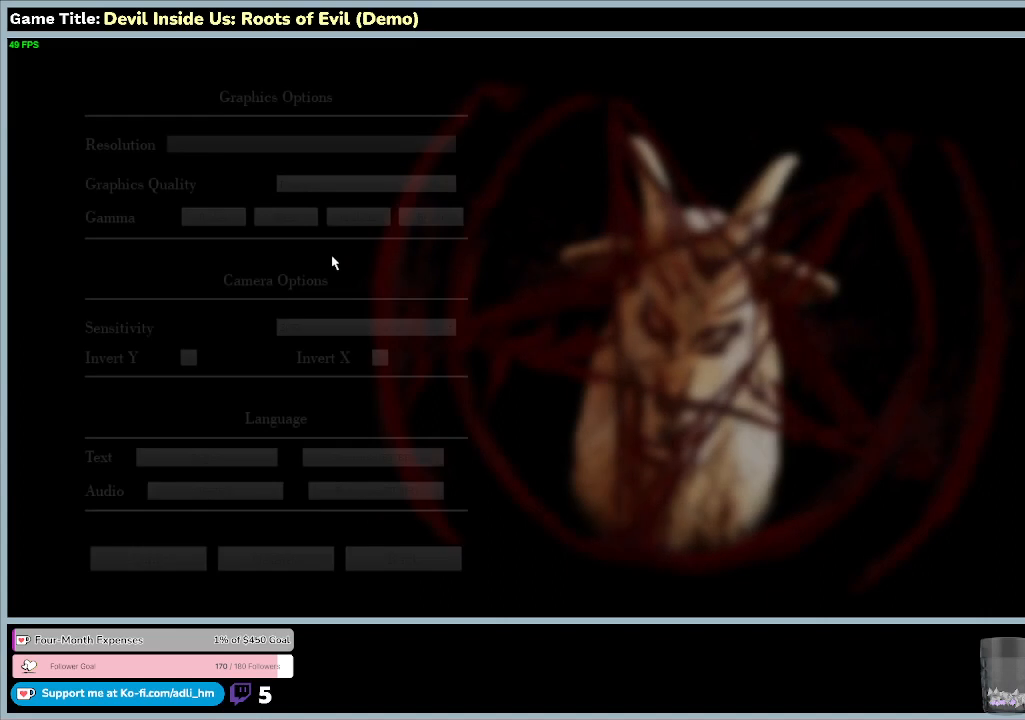
{"keys": [], "mouse": [], "events": []}
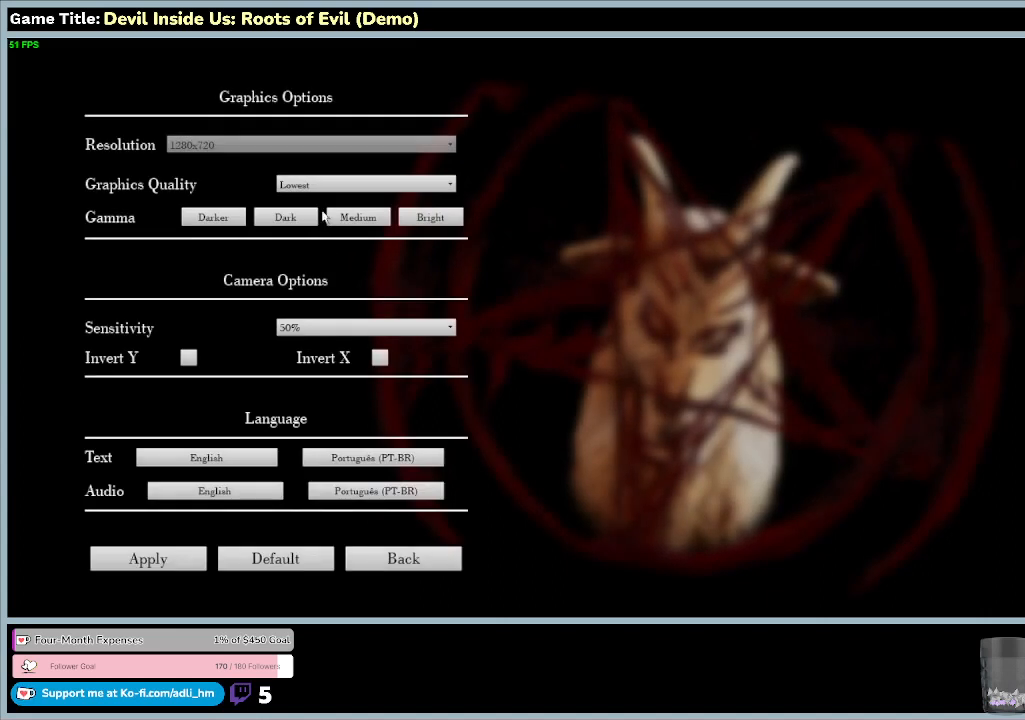
{"keys": [], "mouse": [], "events": []}
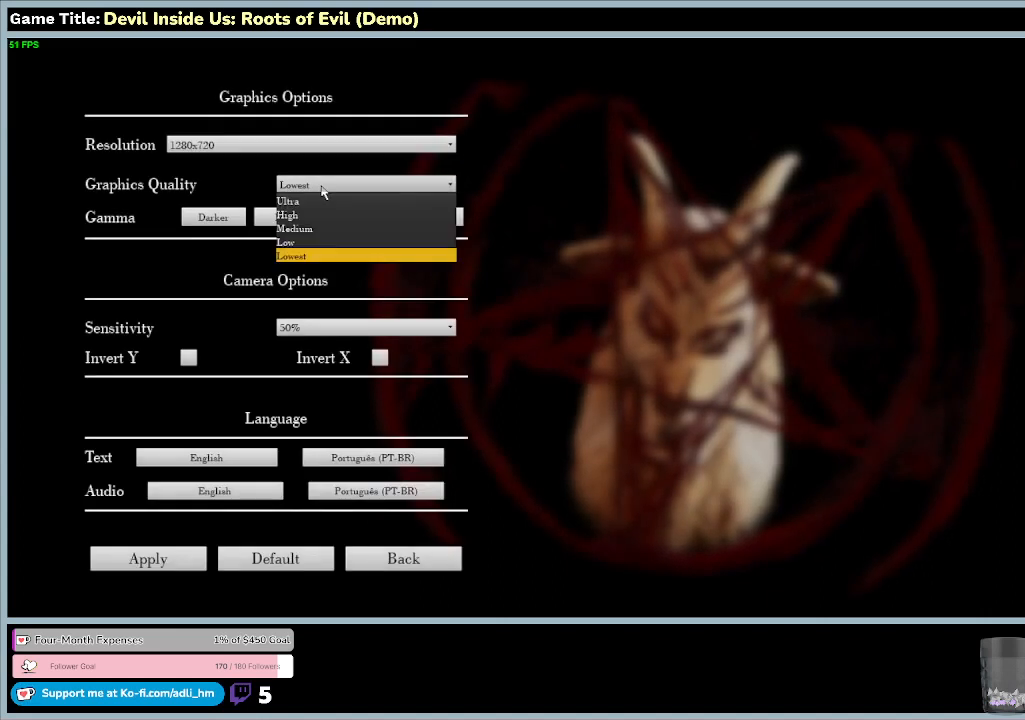
{"keys": [], "mouse": [], "events": [[100, "mouse_left", "down"], [333, "mouse_left", "up"]]}
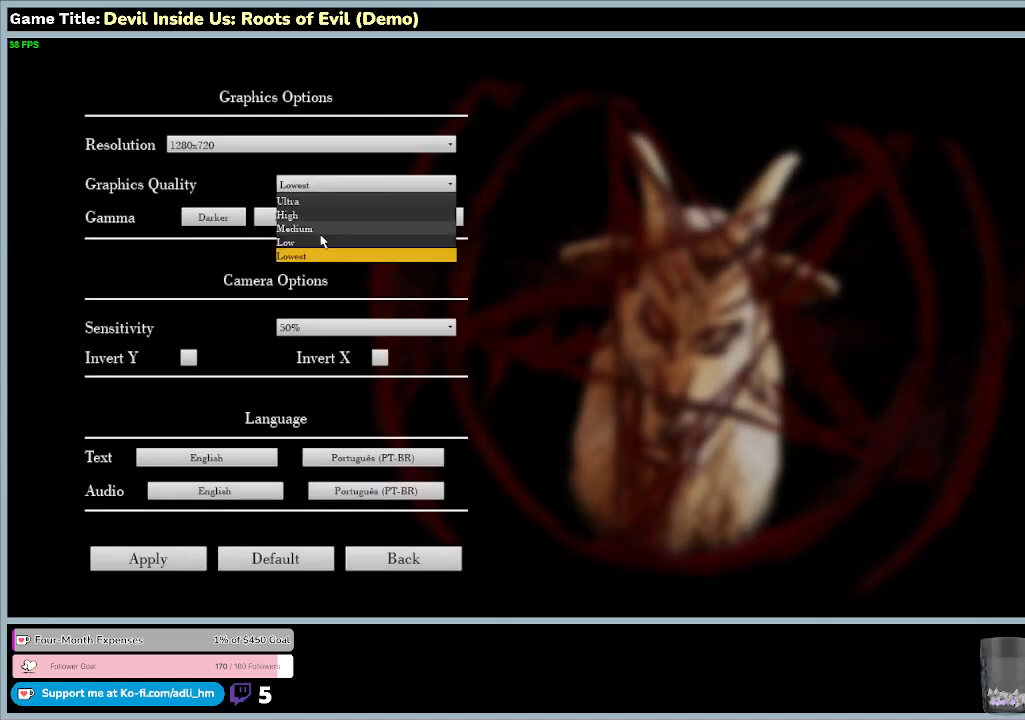
{"keys": [], "mouse": [], "events": []}
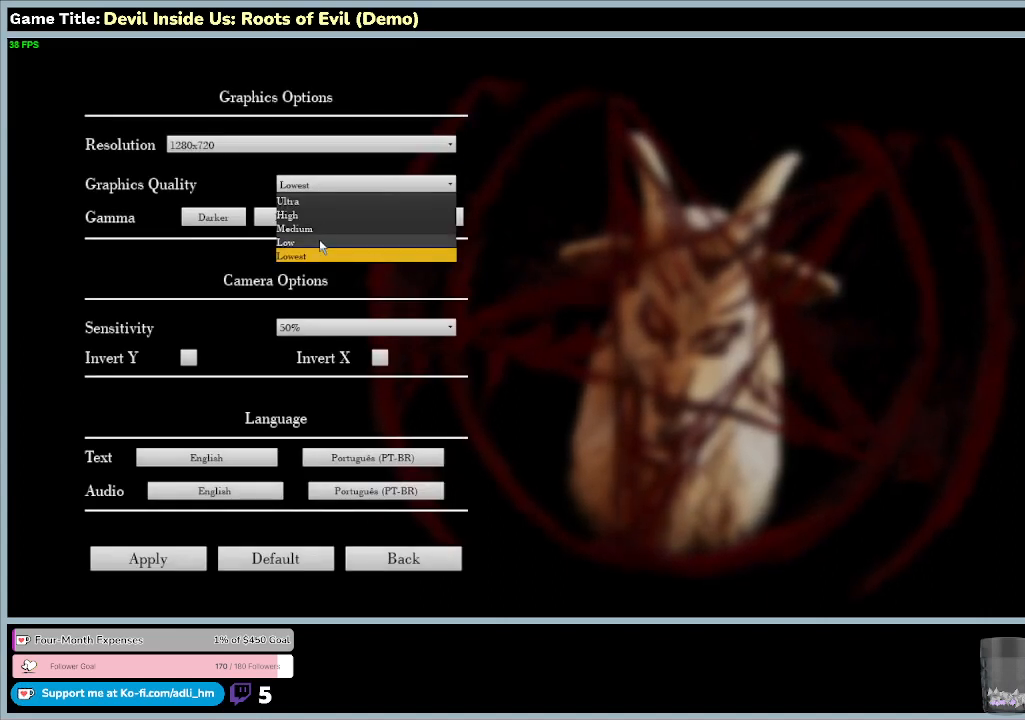
{"keys": [], "mouse": [], "events": [[33, "mouse_left", "down"], [367, "mouse_left", "up"]]}
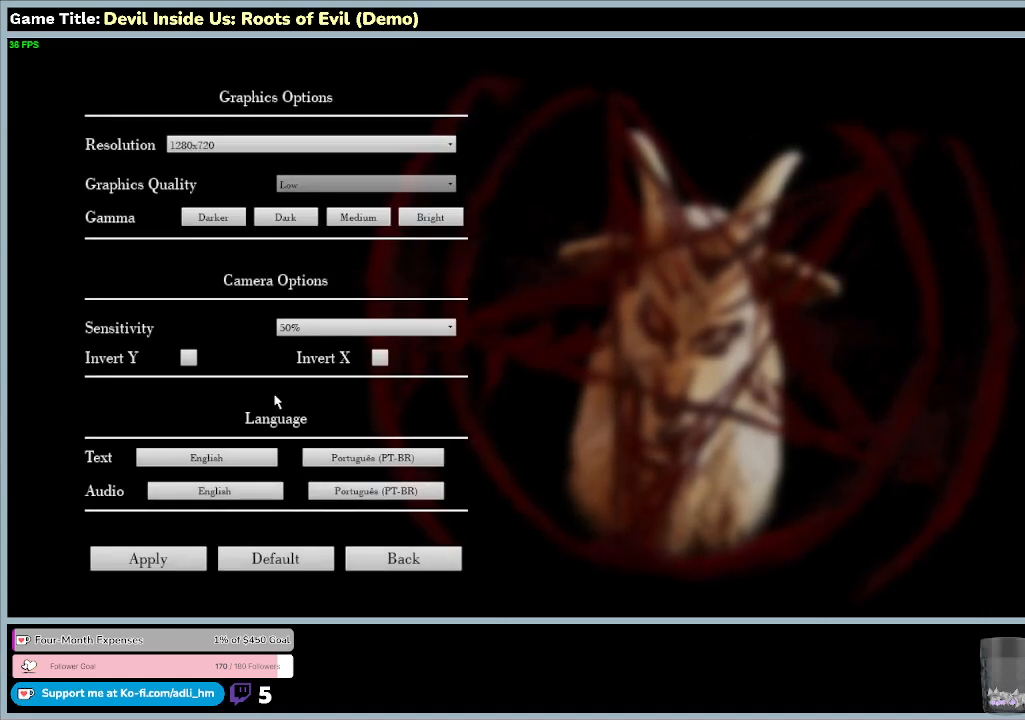
{"keys": [], "mouse": [], "events": []}
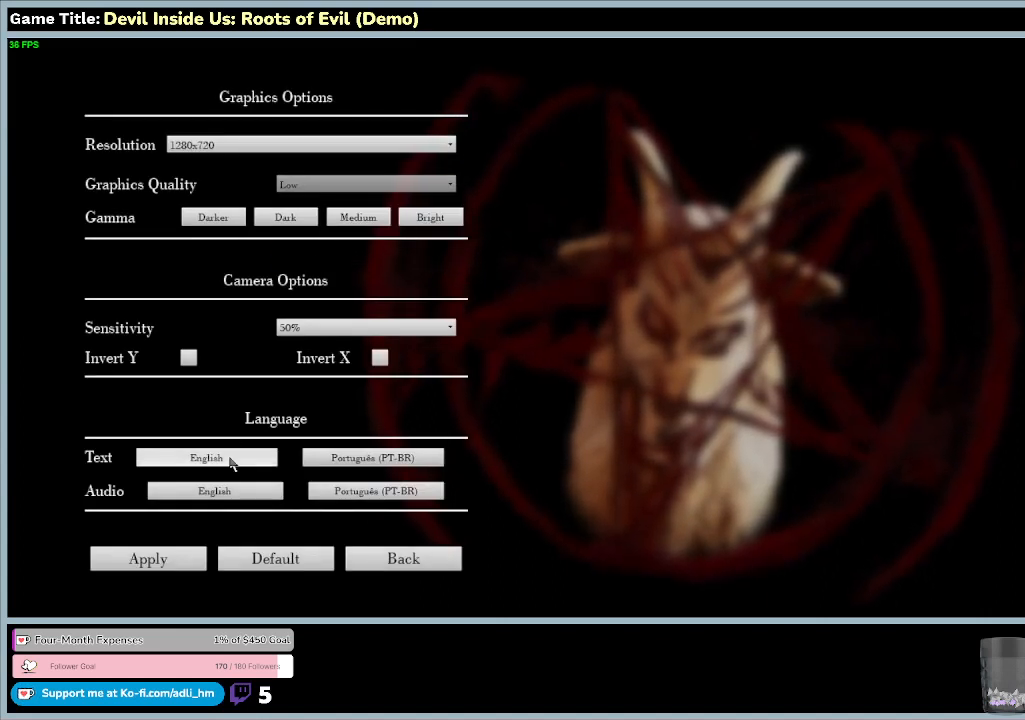
{"keys": [], "mouse": [], "events": []}
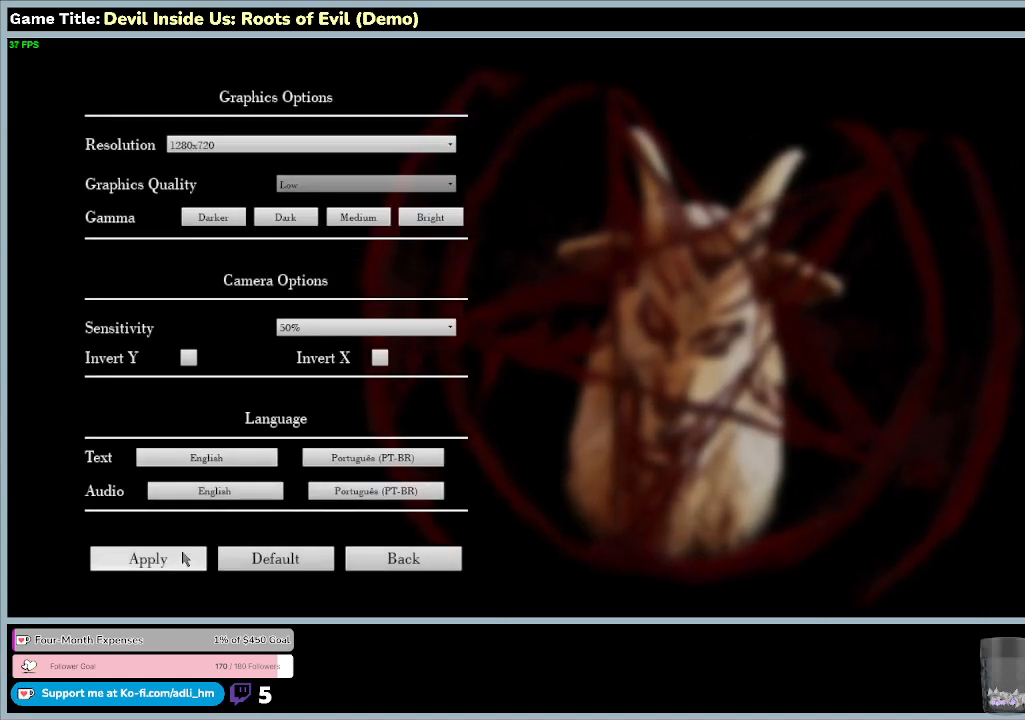
{"keys": [], "mouse": [], "events": [[200, "mouse_left", "down"], [400, "mouse_left", "up"]]}